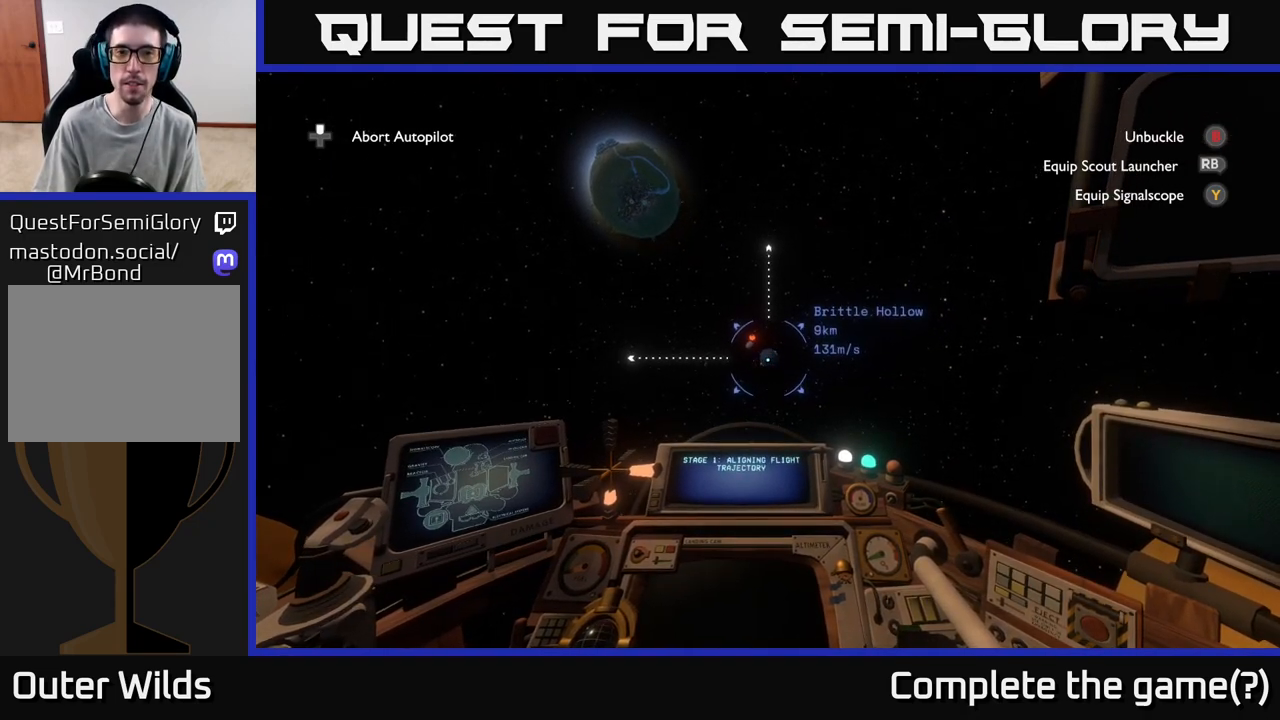
Gameplay with a controller (Xbox layout); each line is a JSON object with the inputs held at the frame after it. "events" lists button and stick changes between this image and that frame as [ms after this image, input, new state], when the widget could be followed in between.
{"buttons": [], "left_stick": "center", "right_stick": "center", "events": []}
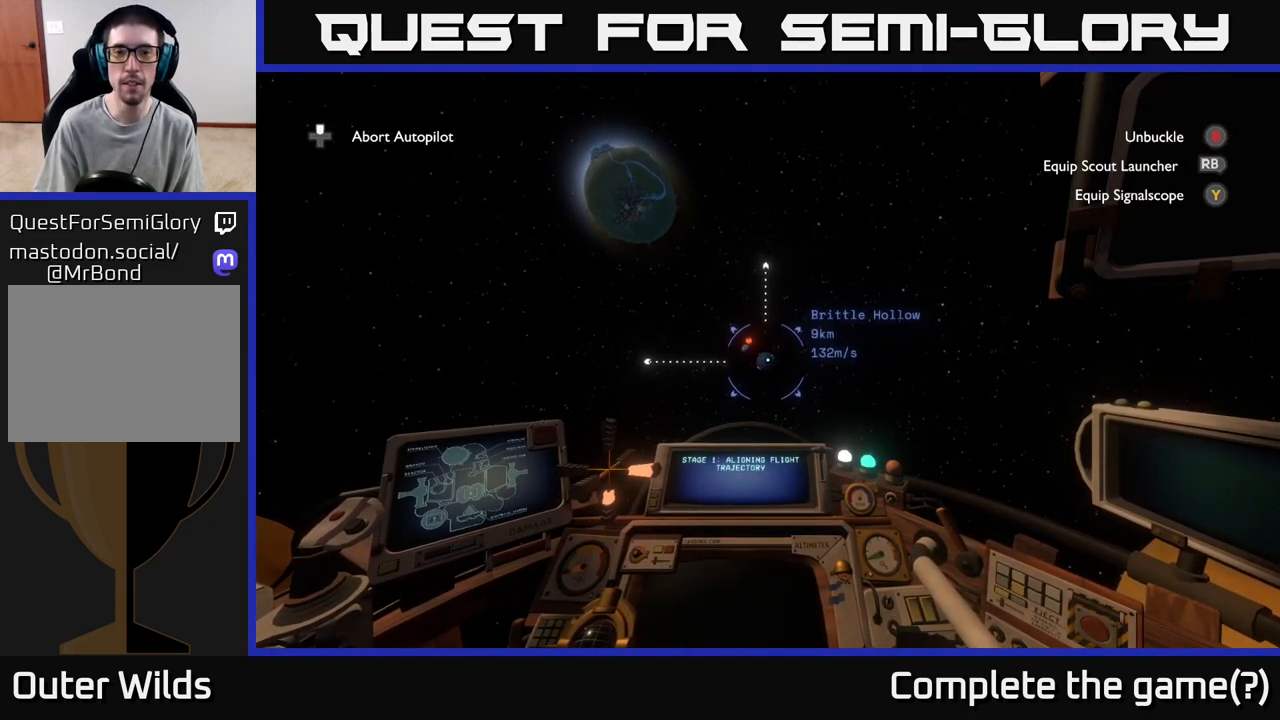
{"buttons": [], "left_stick": "center", "right_stick": "center", "events": []}
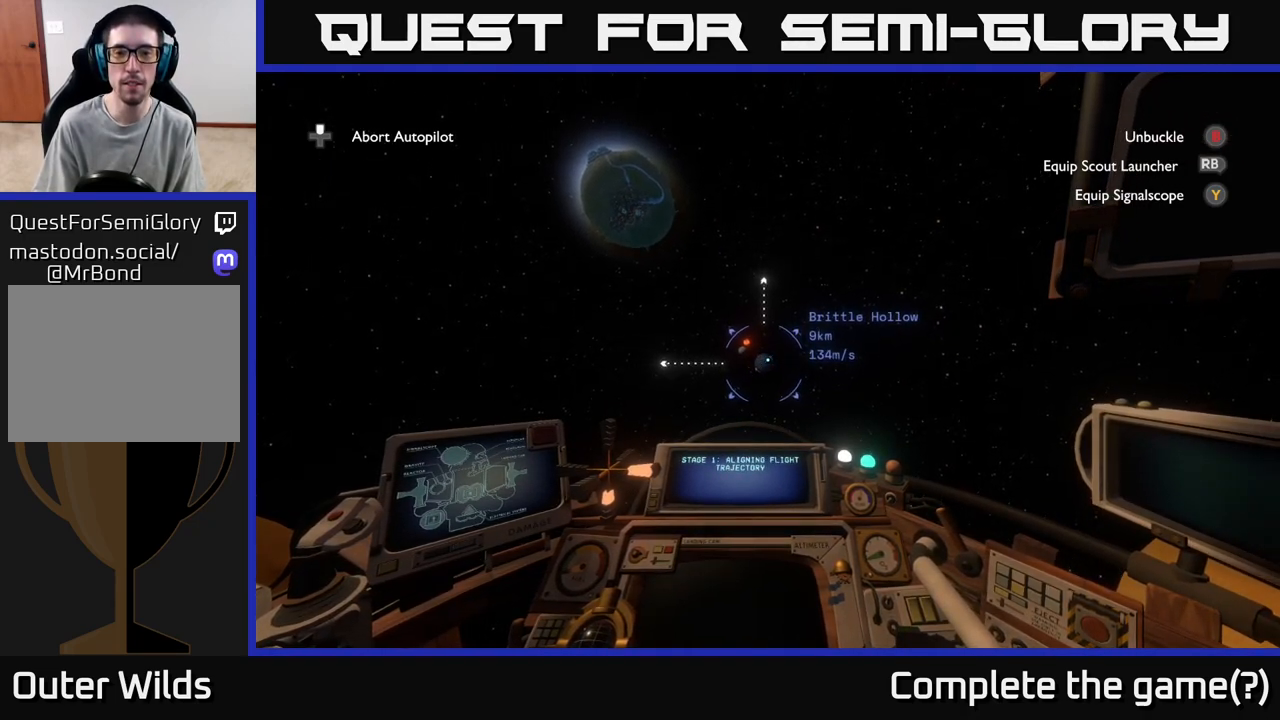
{"buttons": [], "left_stick": "center", "right_stick": "center", "events": []}
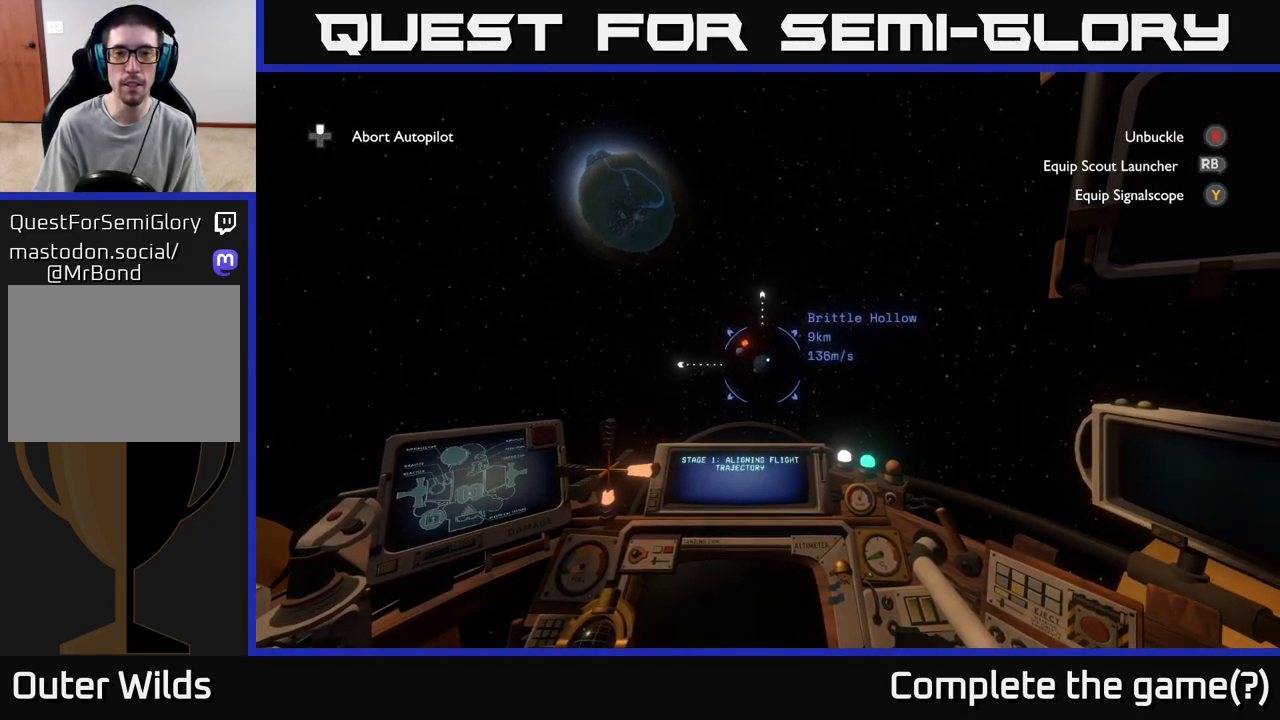
{"buttons": [], "left_stick": "center", "right_stick": "center", "events": [[233, "right_stick", "down-left"], [300, "right_stick", "center"]]}
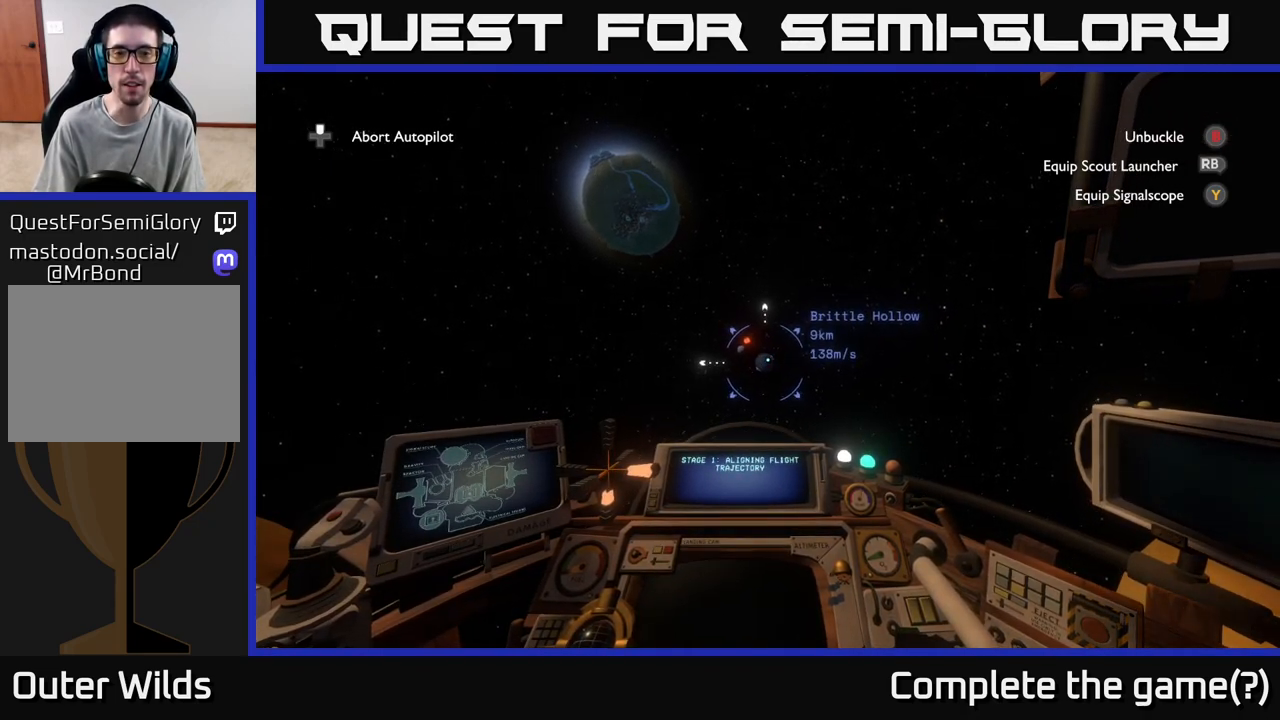
{"buttons": [], "left_stick": "center", "right_stick": "center", "events": [[367, "right_stick", "right"], [433, "right_stick", "center"]]}
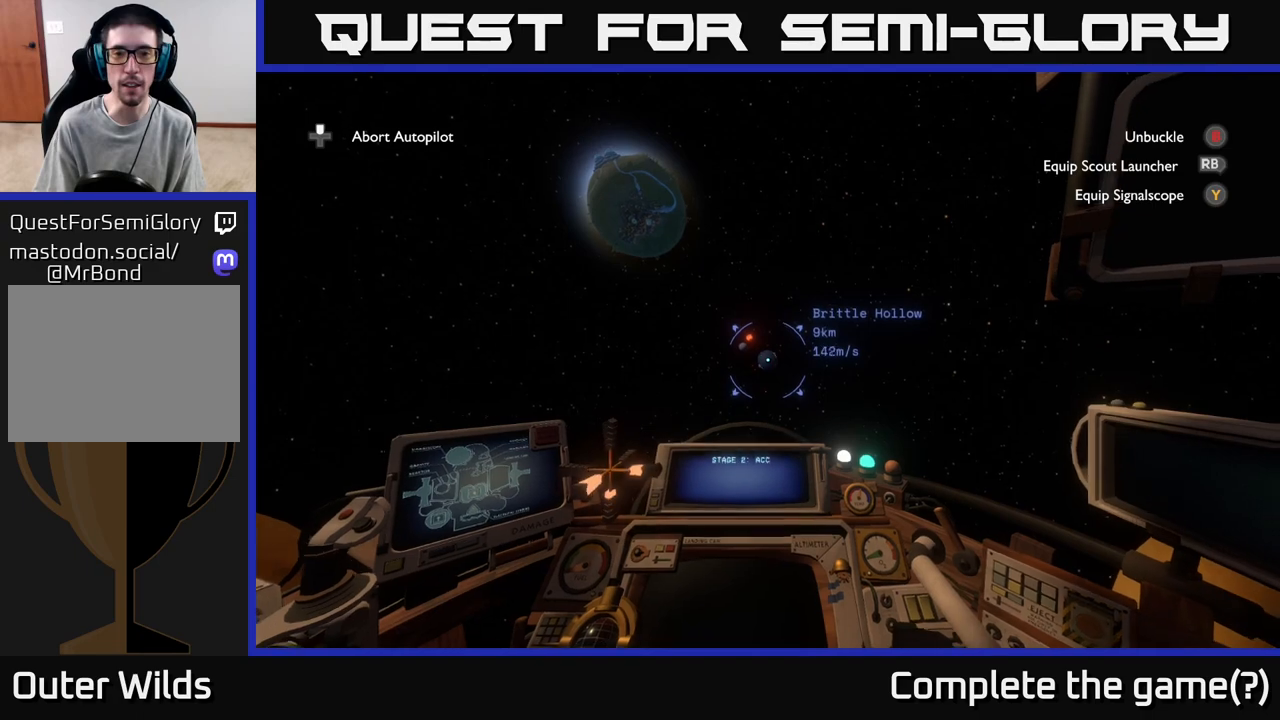
{"buttons": [], "left_stick": "center", "right_stick": "center", "events": []}
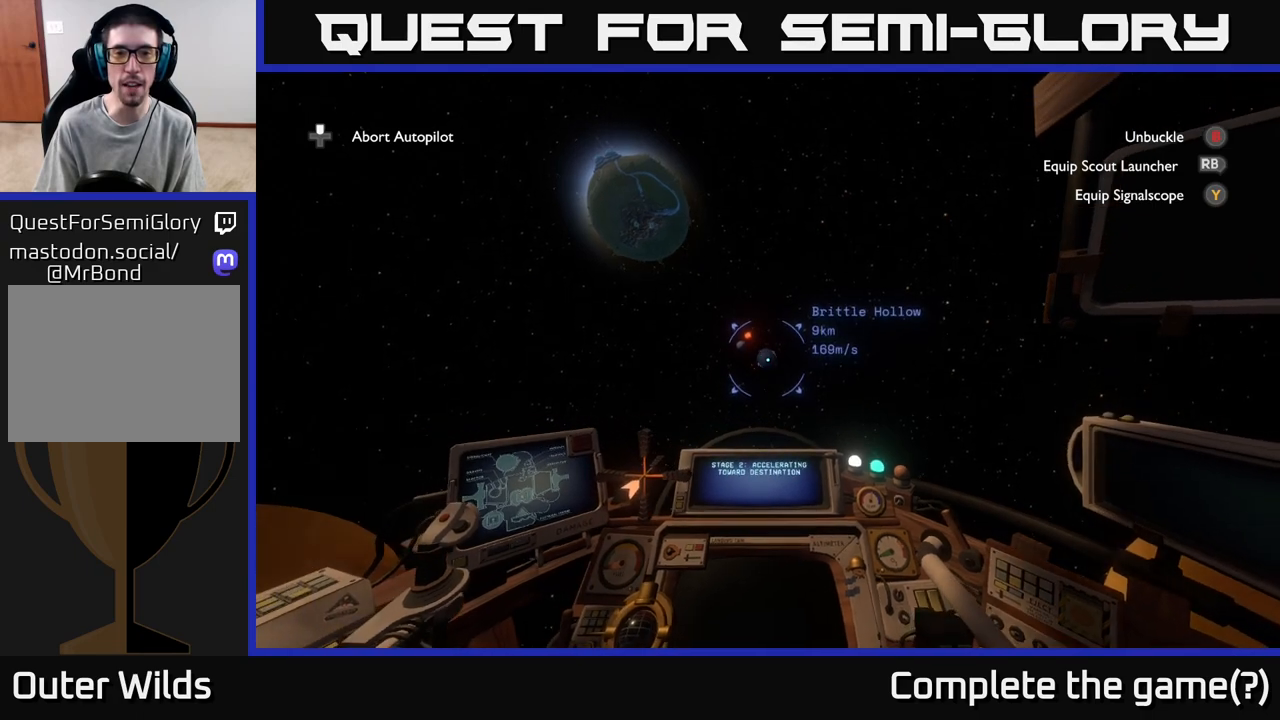
{"buttons": [], "left_stick": "center", "right_stick": "center", "events": []}
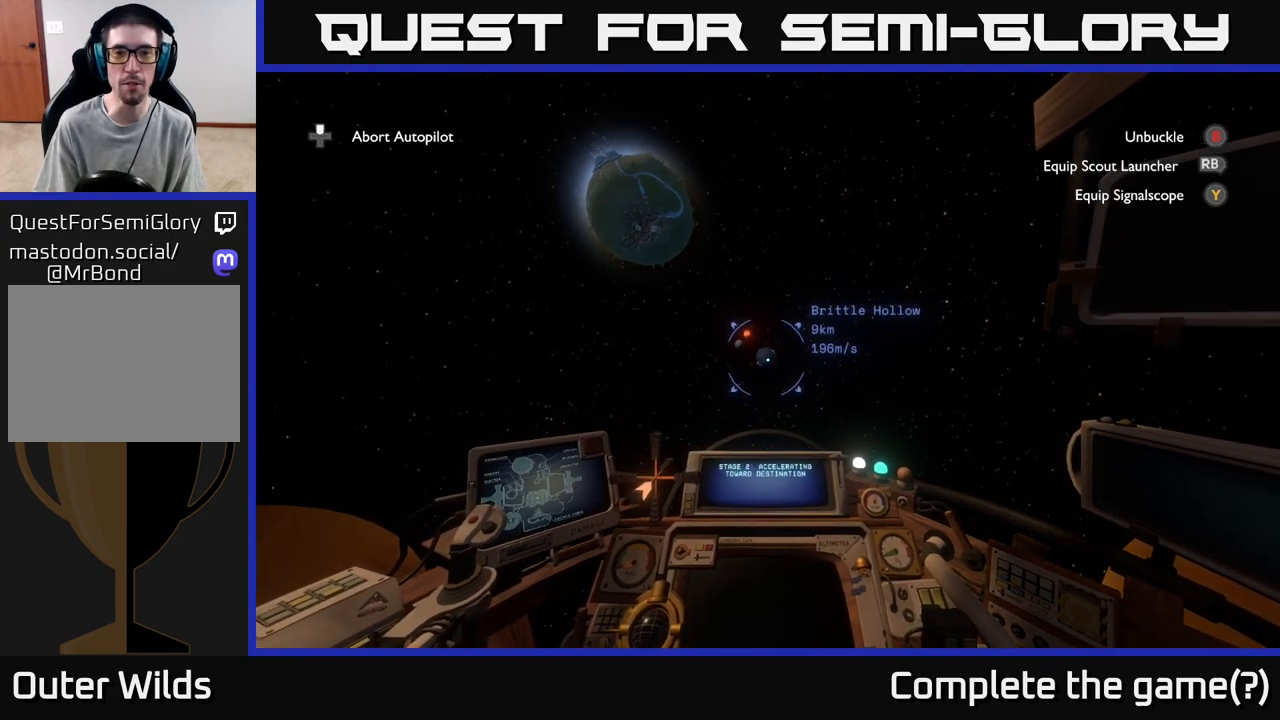
{"buttons": [], "left_stick": "center", "right_stick": "center", "events": []}
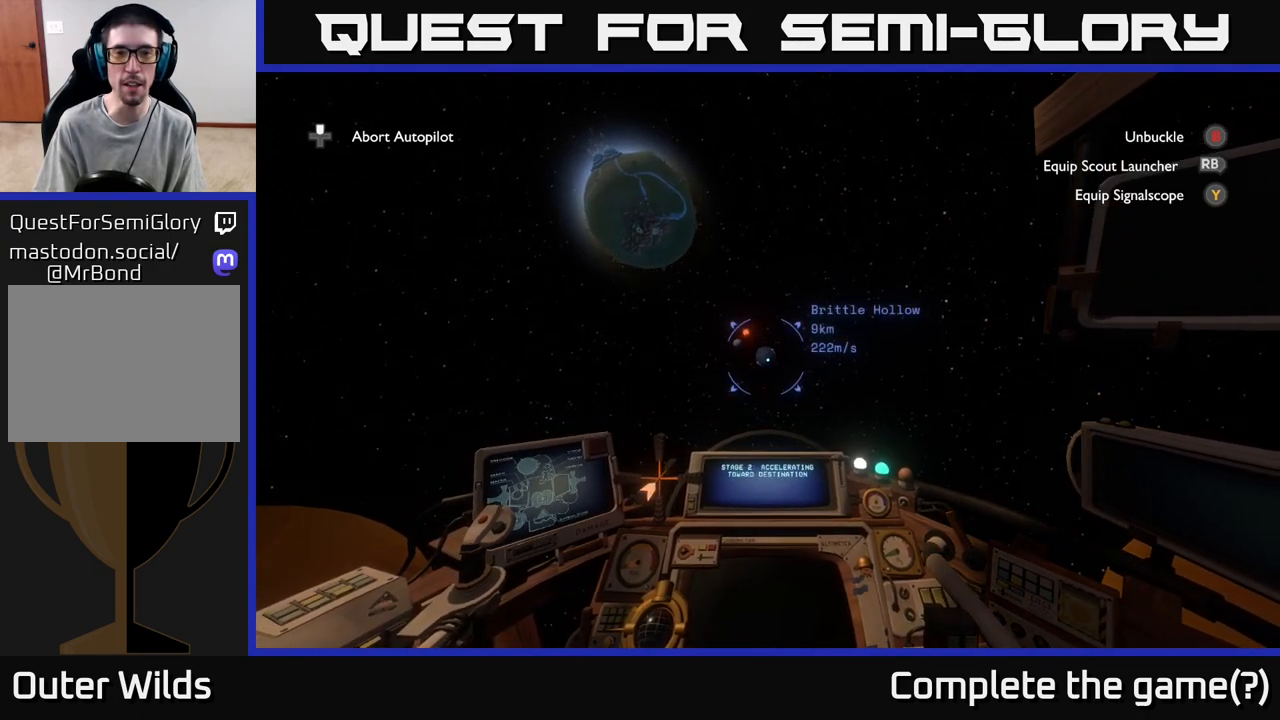
{"buttons": [], "left_stick": "center", "right_stick": "center", "events": []}
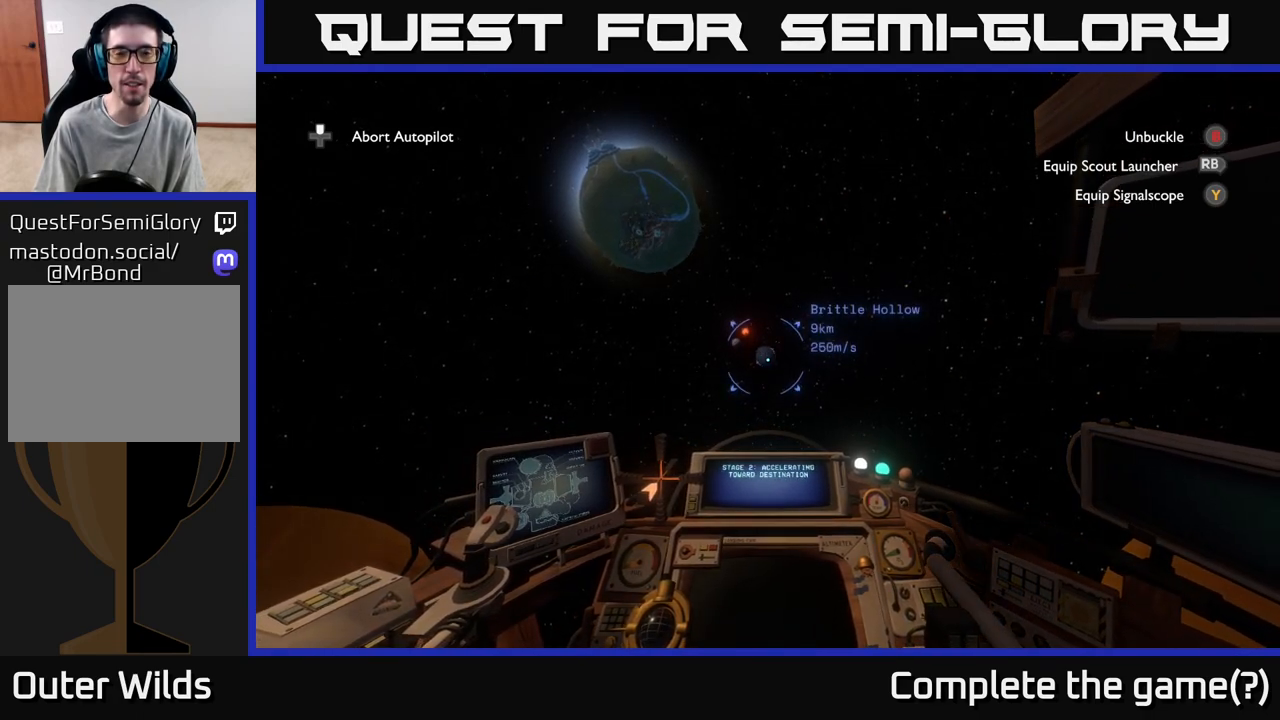
{"buttons": [], "left_stick": "center", "right_stick": "center", "events": []}
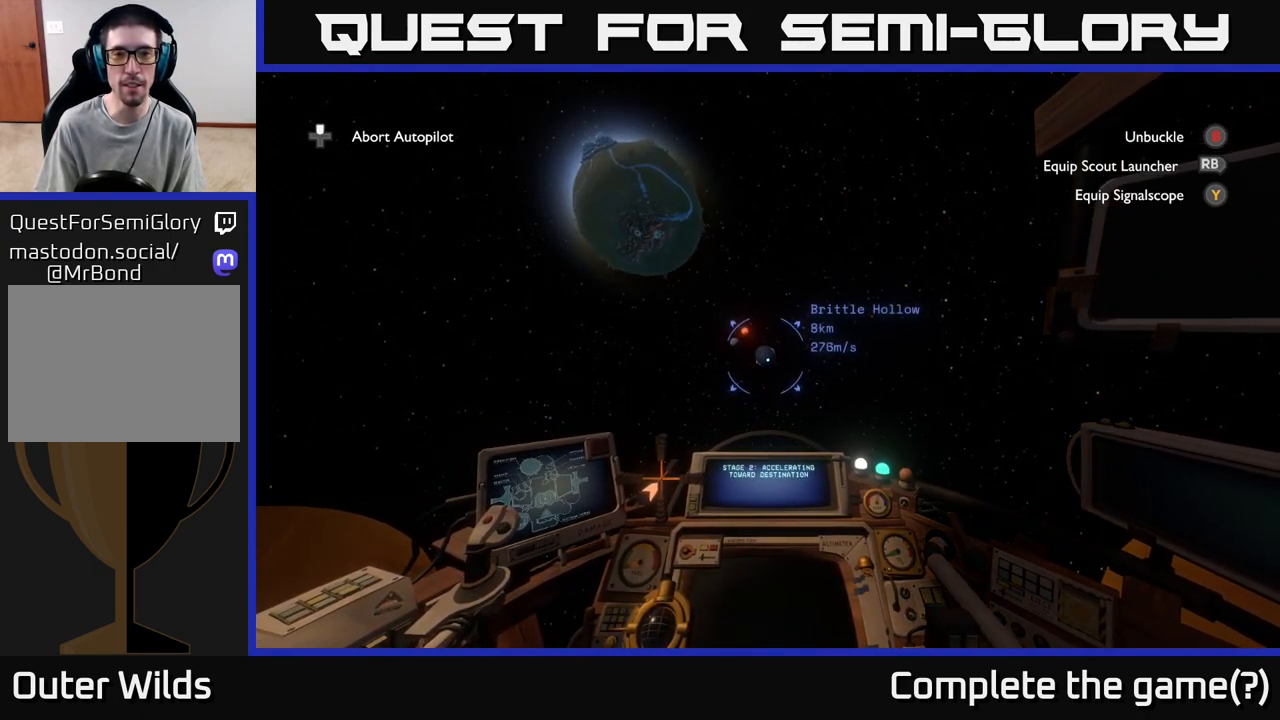
{"buttons": [], "left_stick": "center", "right_stick": "center", "events": []}
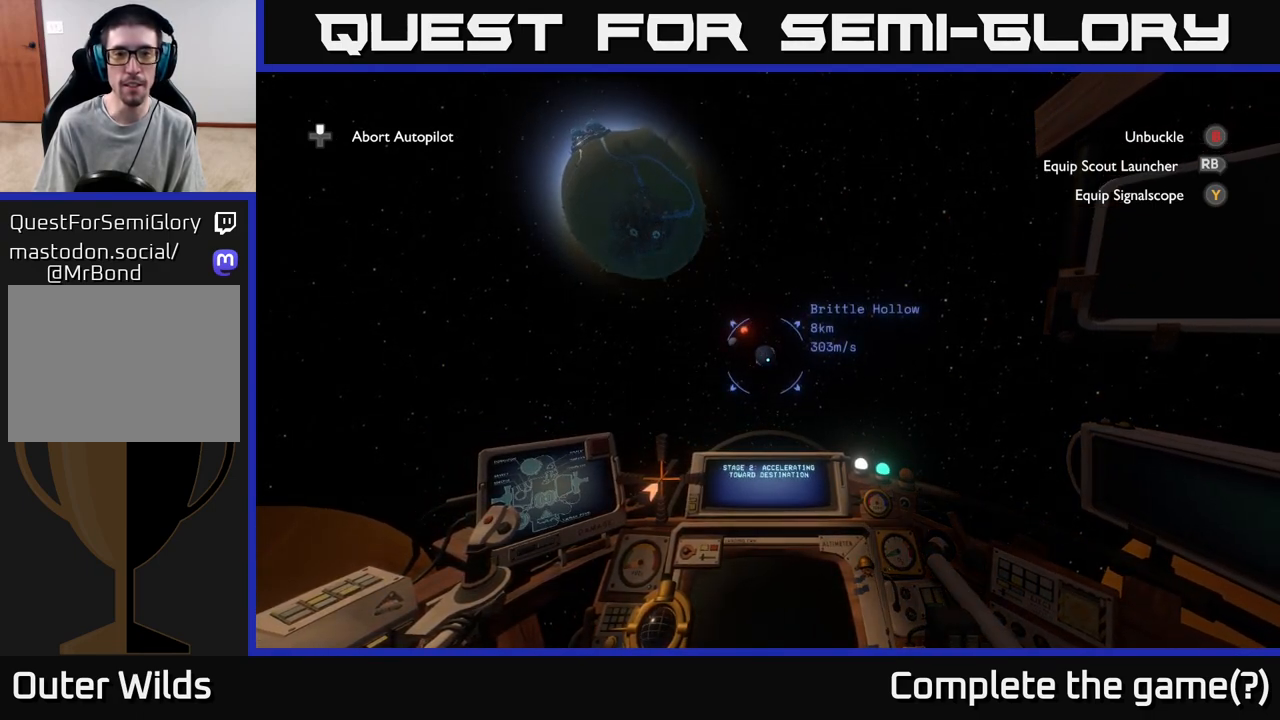
{"buttons": [], "left_stick": "center", "right_stick": "center", "events": []}
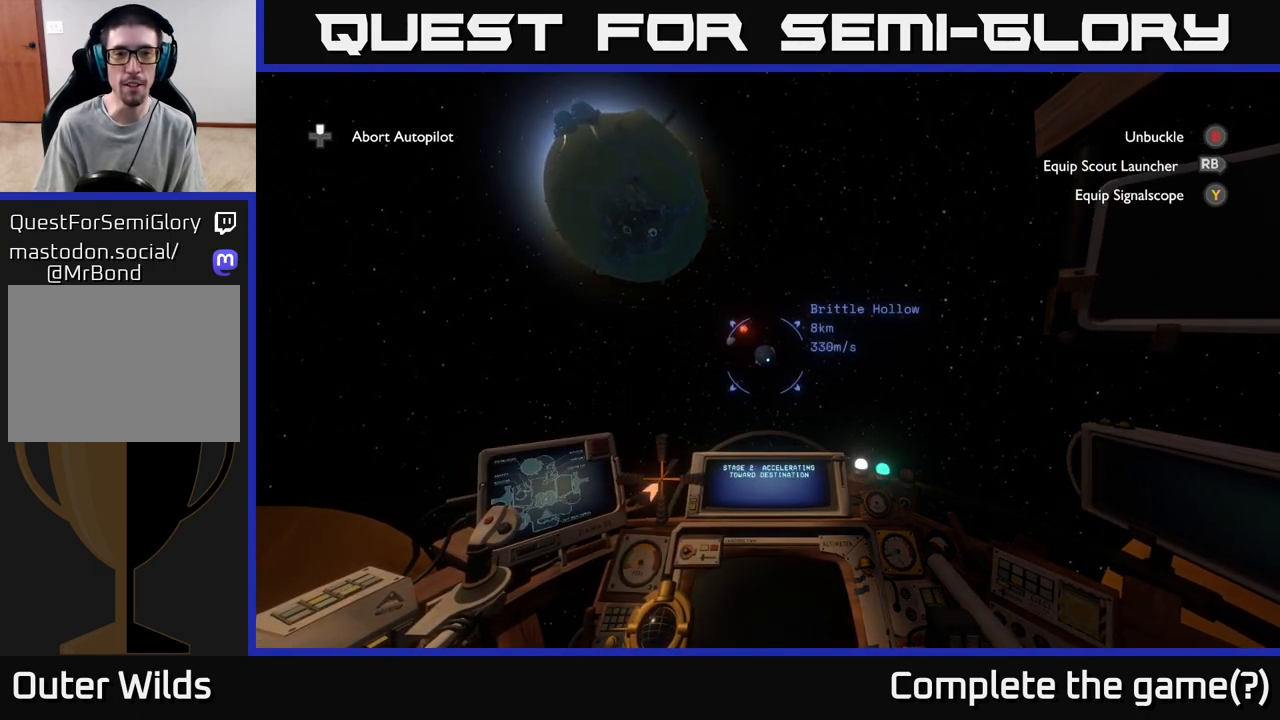
{"buttons": [], "left_stick": "center", "right_stick": "center", "events": []}
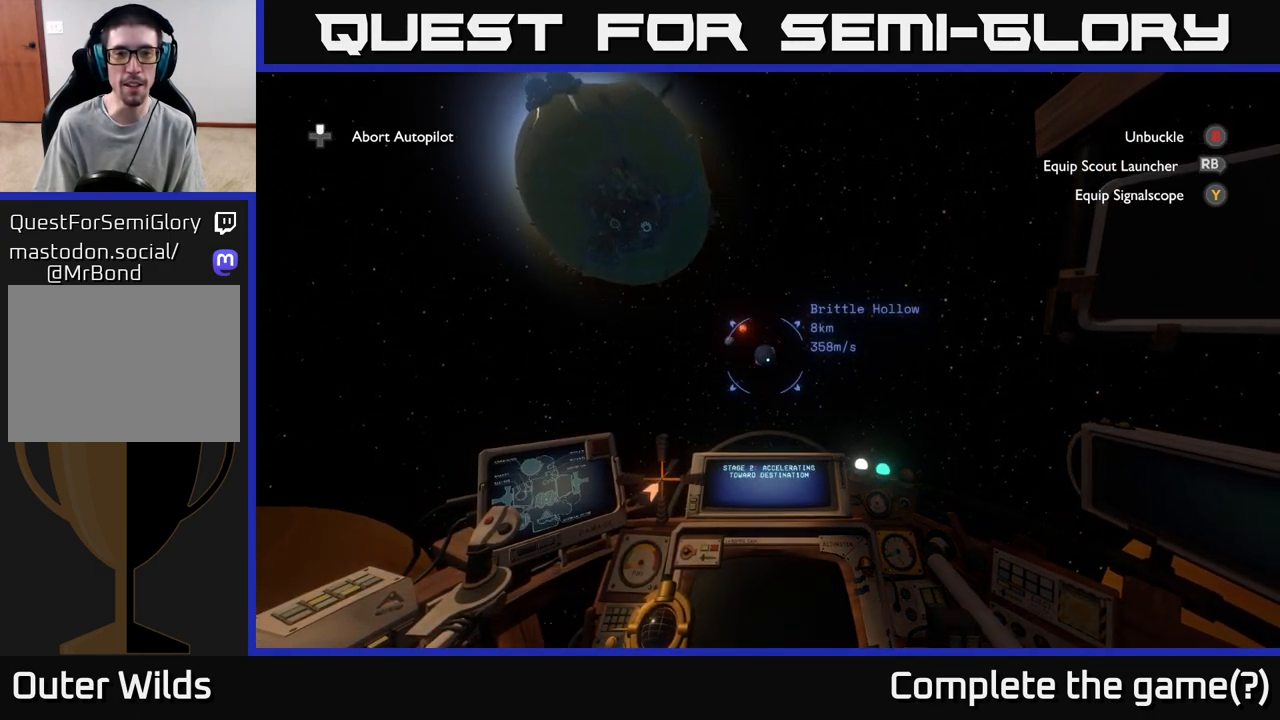
{"buttons": [], "left_stick": "center", "right_stick": "center", "events": []}
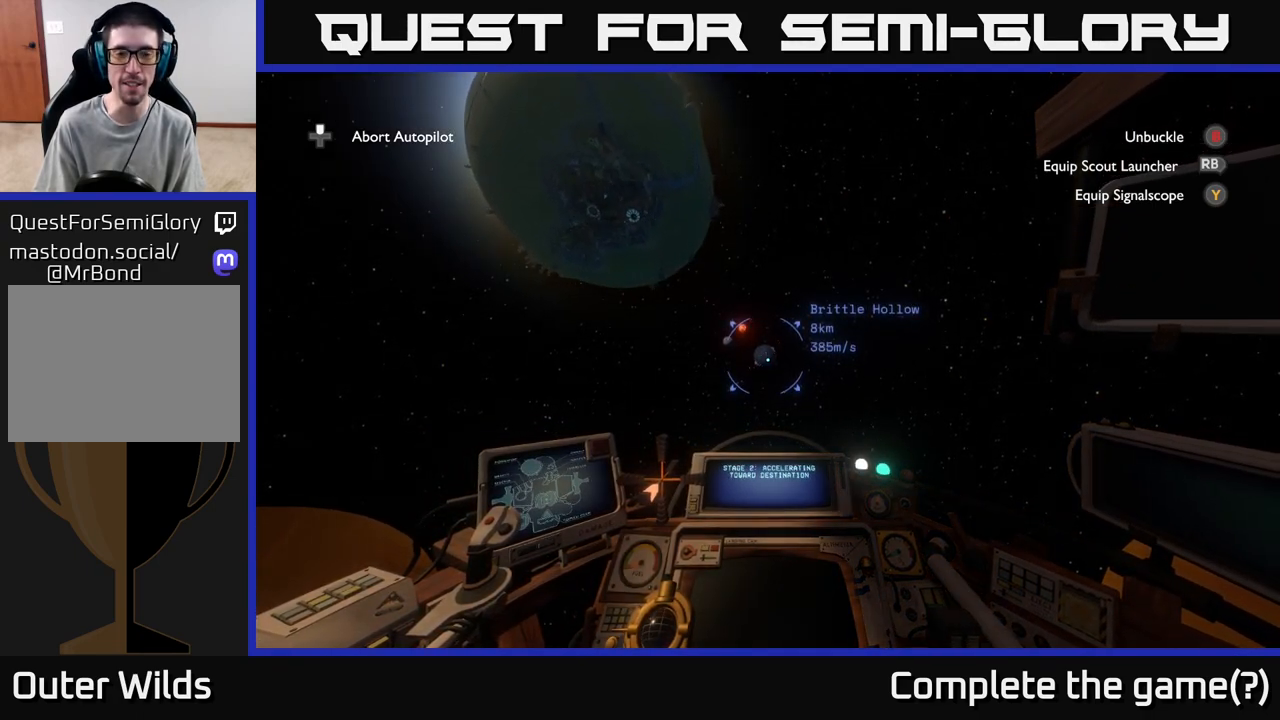
{"buttons": [], "left_stick": "center", "right_stick": "center", "events": [[433, "right_stick", "up-left"], [483, "right_stick", "center"]]}
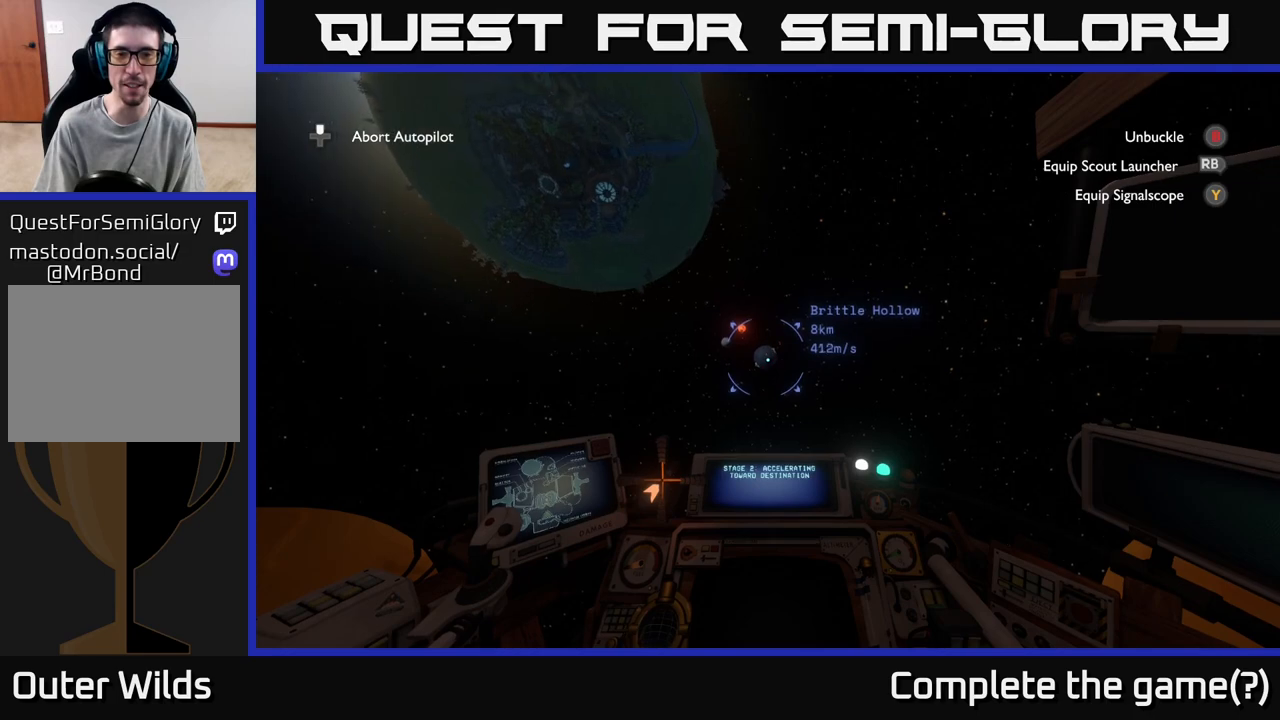
{"buttons": [], "left_stick": "center", "right_stick": "center", "events": []}
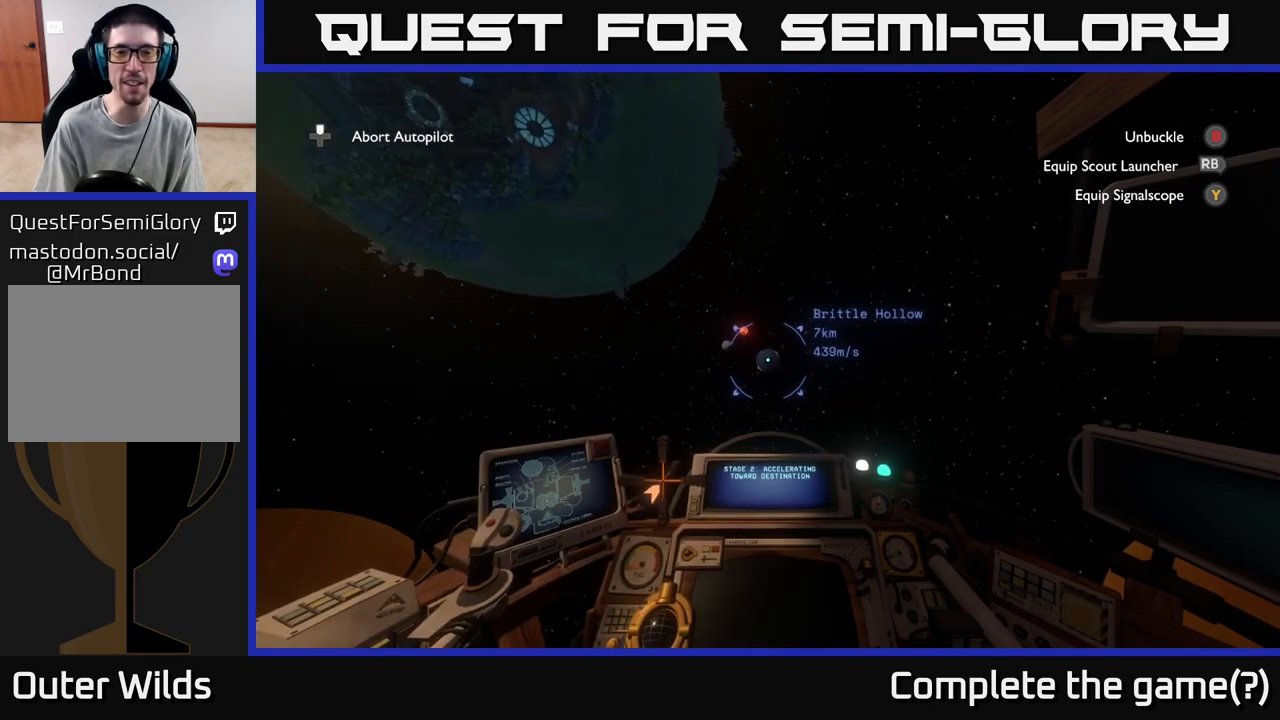
{"buttons": [], "left_stick": "center", "right_stick": "center", "events": [[117, "right_stick", "up"], [167, "right_stick", "center"]]}
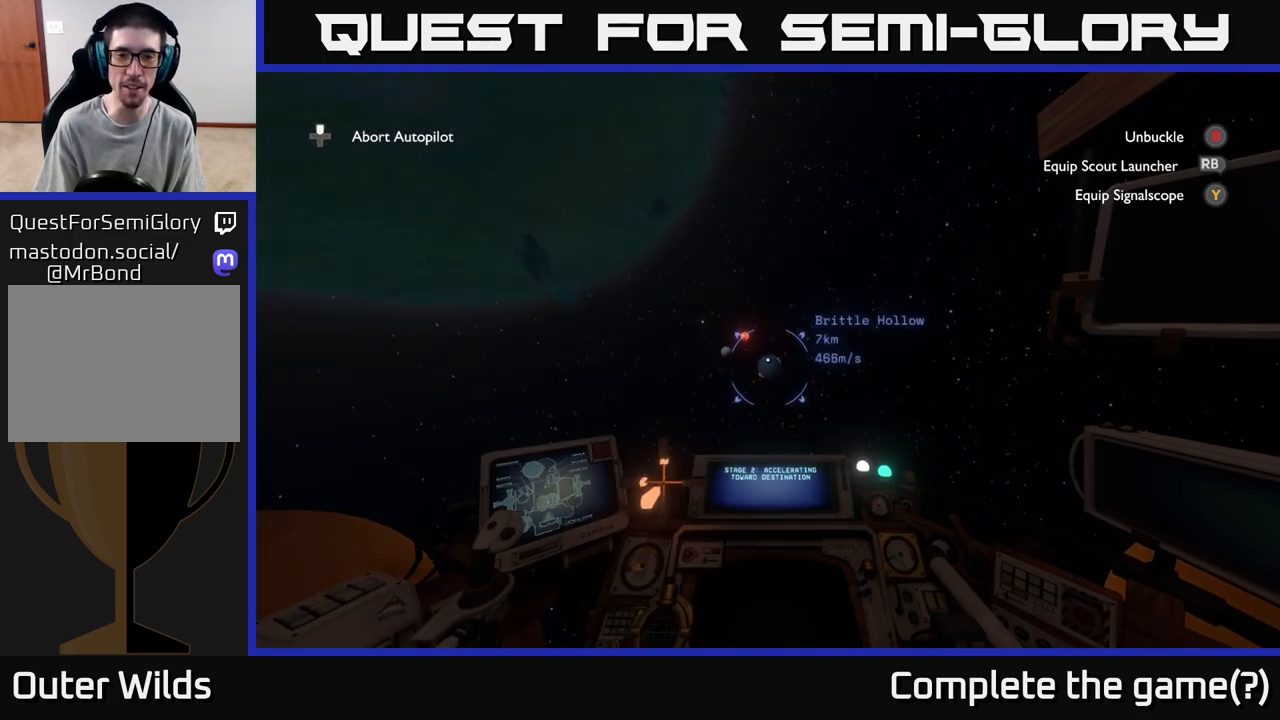
{"buttons": [], "left_stick": "center", "right_stick": "center", "events": [[50, "right_stick", "down"], [133, "right_stick", "center"]]}
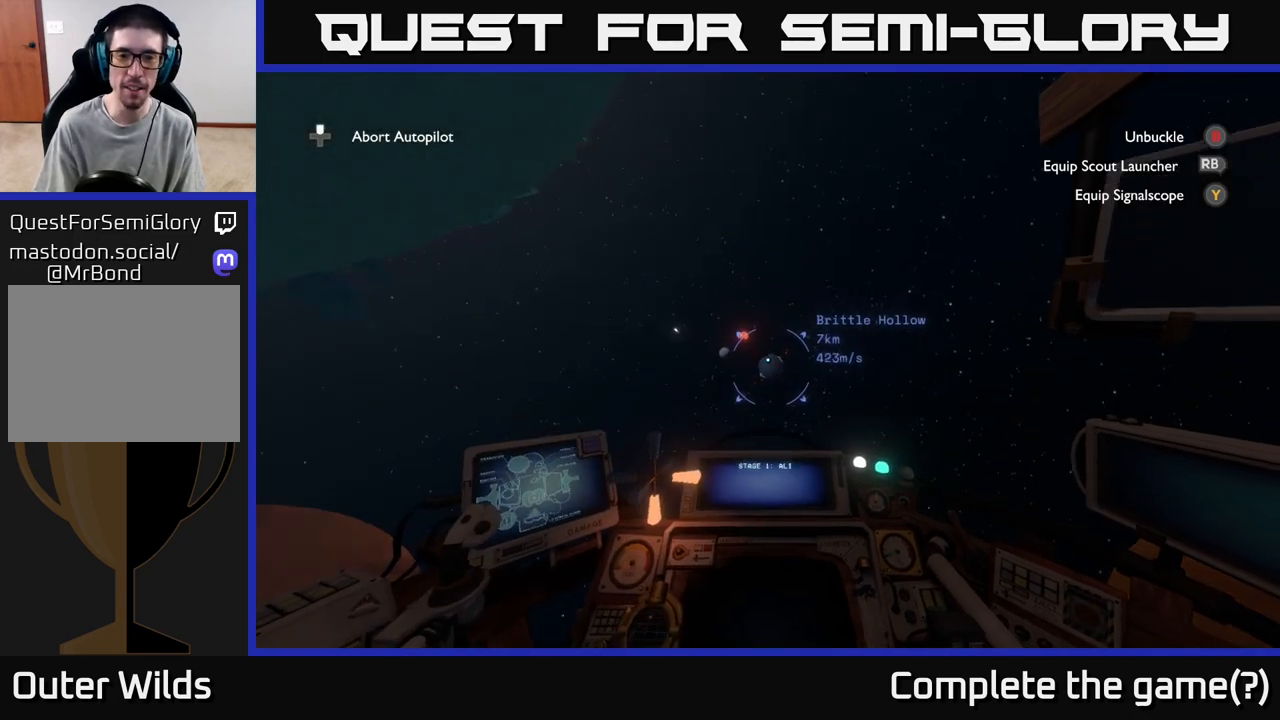
{"buttons": [], "left_stick": "center", "right_stick": "center", "events": []}
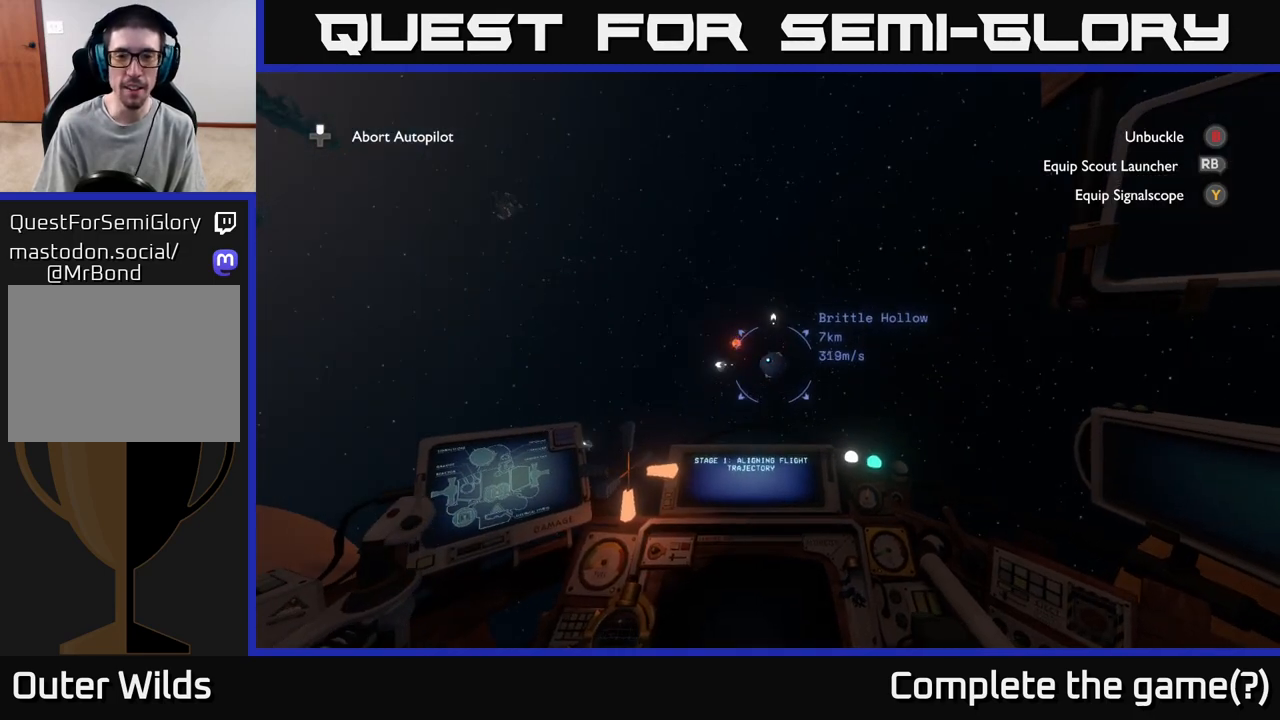
{"buttons": [], "left_stick": "center", "right_stick": "center", "events": [[67, "right_stick", "down-right"], [183, "right_stick", "center"]]}
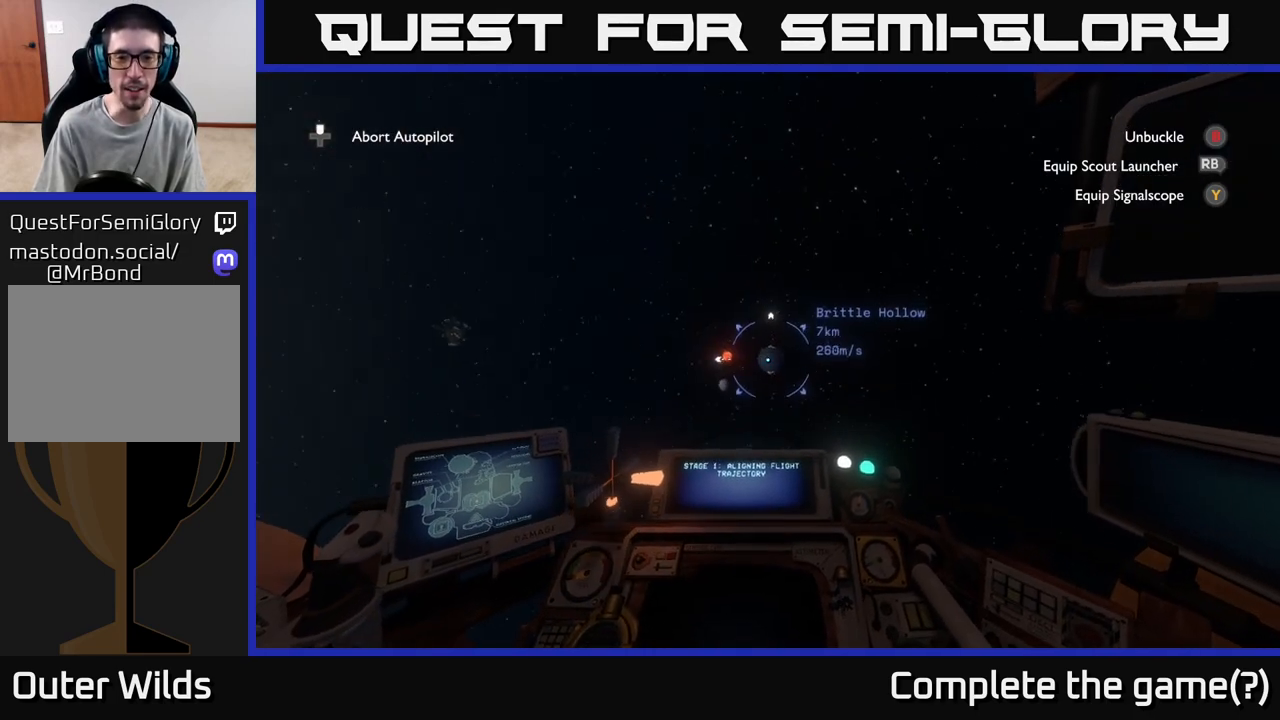
{"buttons": [], "left_stick": "center", "right_stick": "center", "events": []}
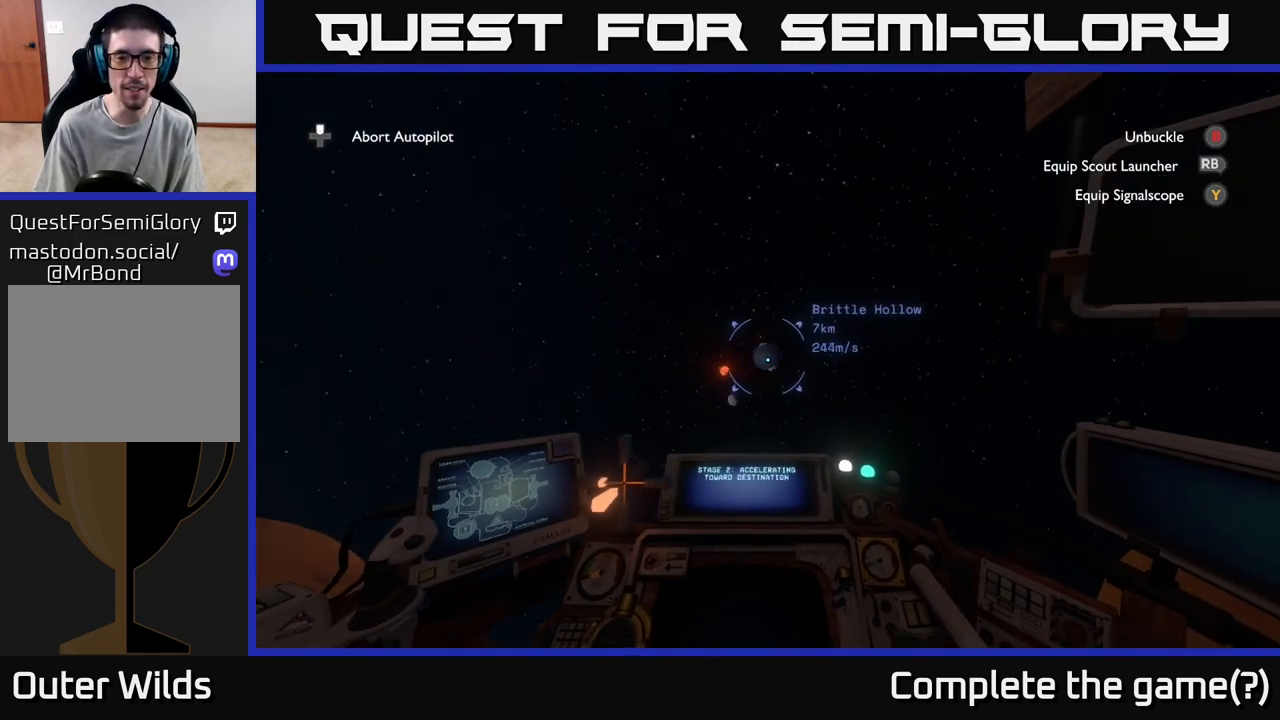
{"buttons": [], "left_stick": "center", "right_stick": "center", "events": []}
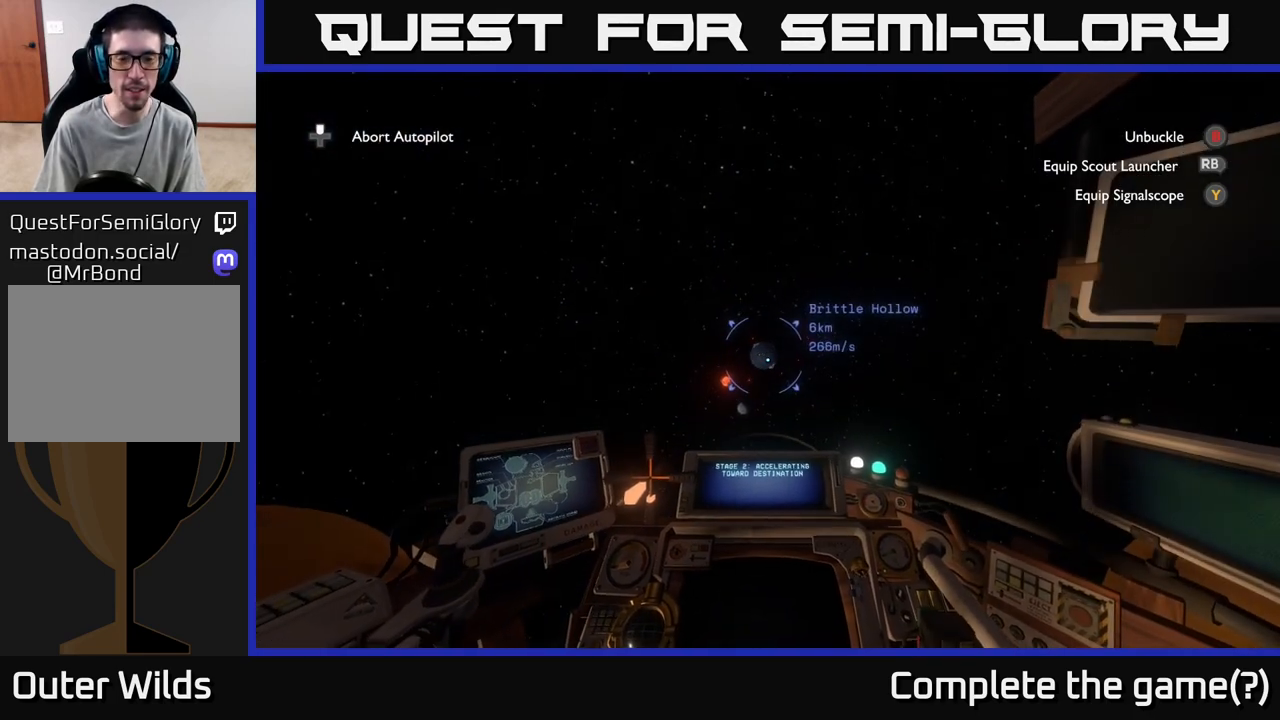
{"buttons": [], "left_stick": "center", "right_stick": "center", "events": [[117, "right_stick", "up"], [183, "right_stick", "center"]]}
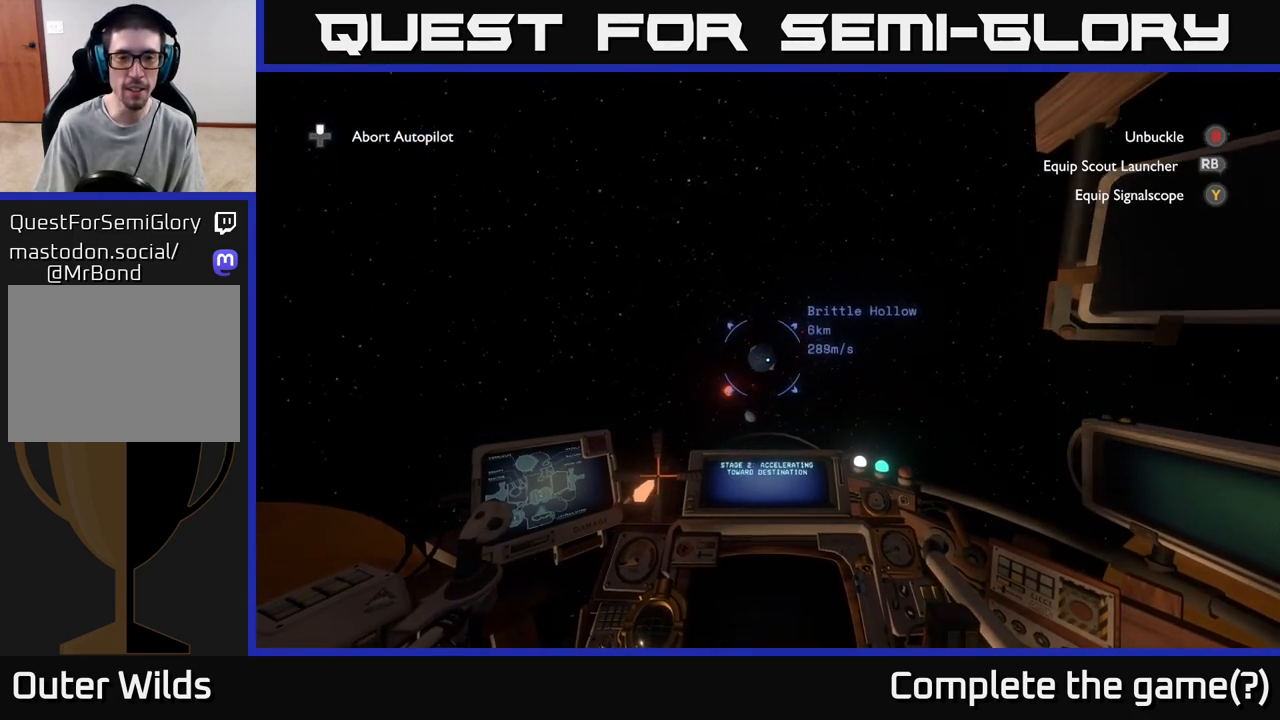
{"buttons": [], "left_stick": "center", "right_stick": "right", "events": [[33, "right_stick", "left"], [133, "right_stick", "center"], [483, "right_stick", "right"]]}
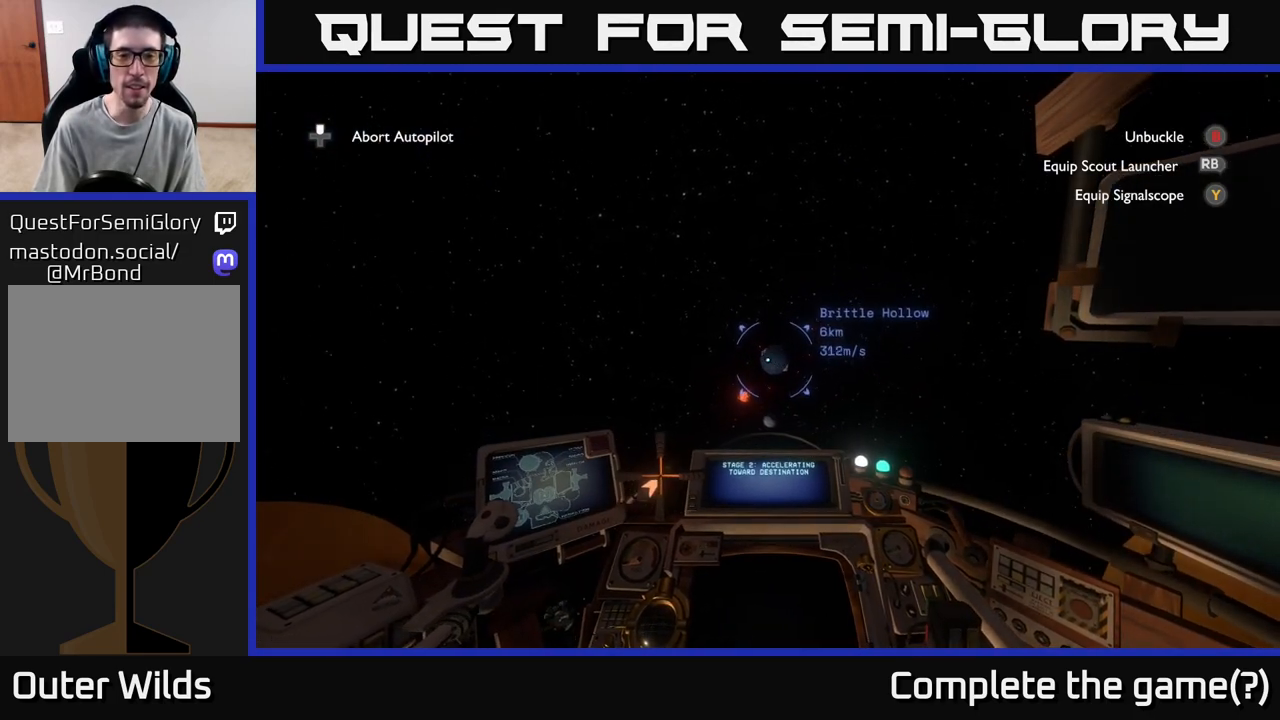
{"buttons": [], "left_stick": "center", "right_stick": "right", "events": [[50, "right_stick", "center"], [500, "right_stick", "right"]]}
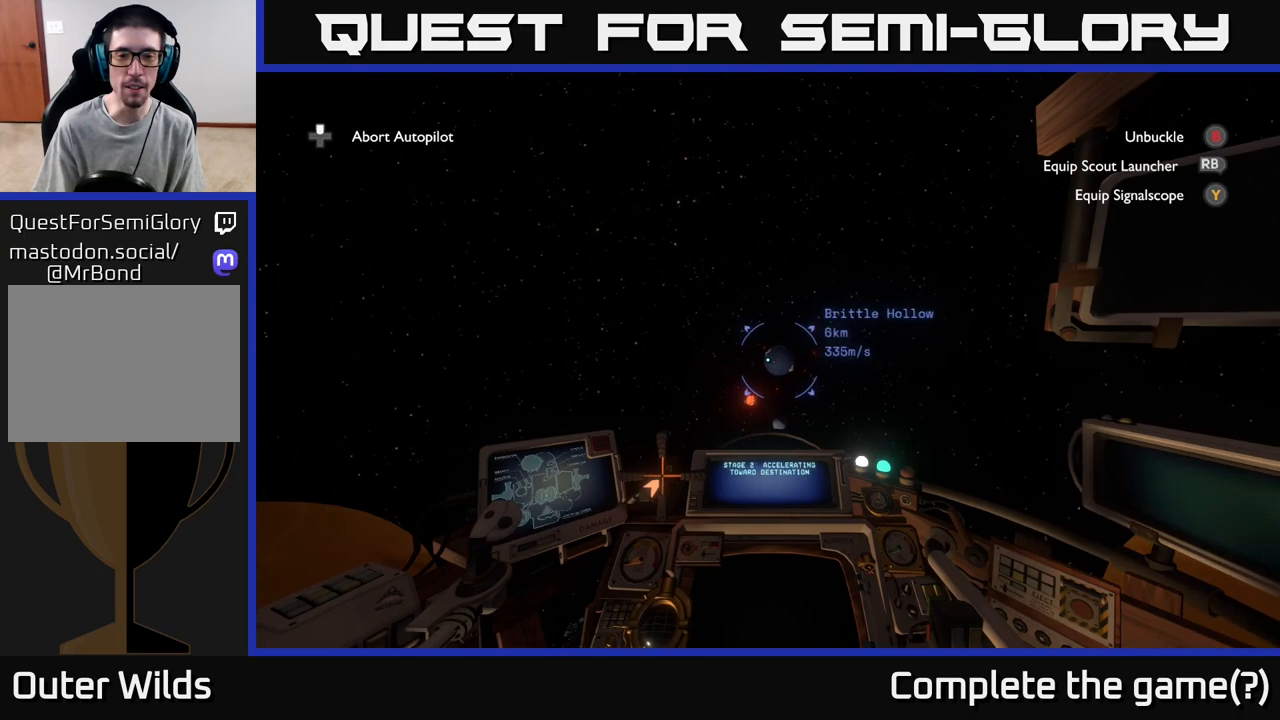
{"buttons": [], "left_stick": "center", "right_stick": "center", "events": [[67, "right_stick", "center"]]}